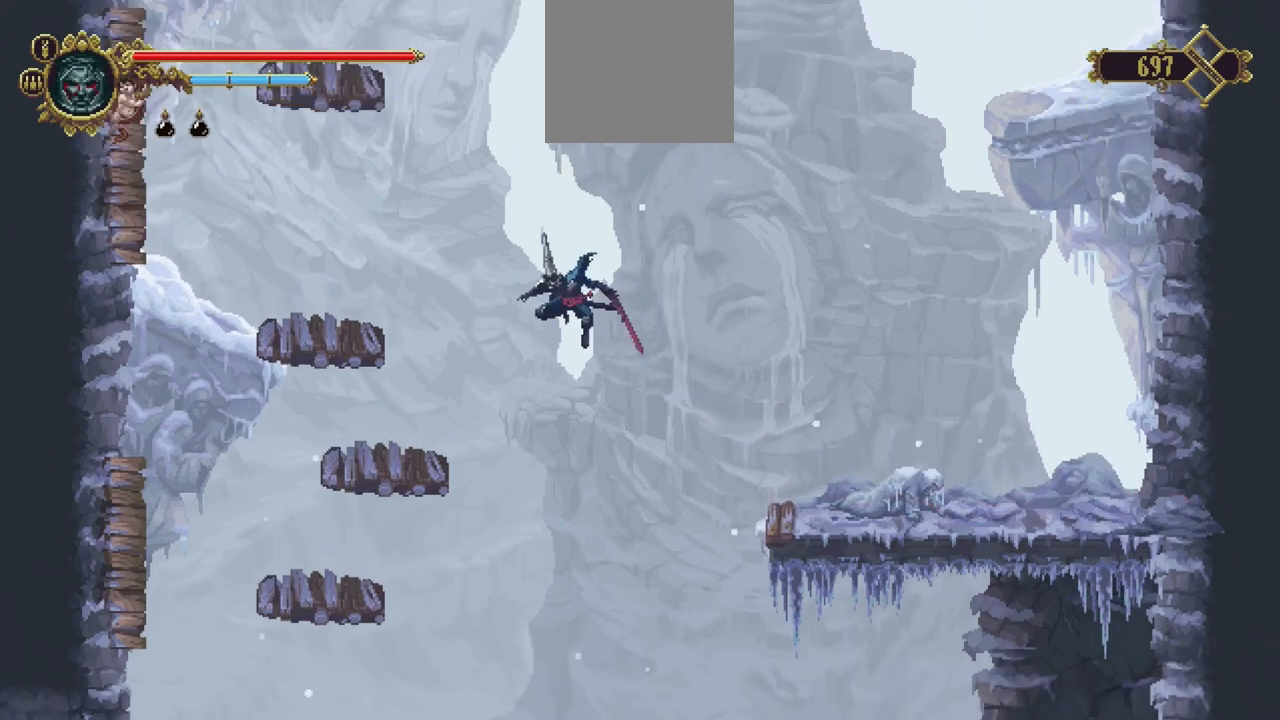
Gameplay with a controller (Xbox layout); each line is a JSON object with the inputs held at the frame after it. "events" lists button and stick changes between this image and that frame as [ms after this image, input, new state], when the widget could be followed in between. Not read: L3 R3.
{"buttons": ["A"], "left_stick": "left", "right_stick": "center", "events": [[117, "A", "up"], [383, "A", "down"]]}
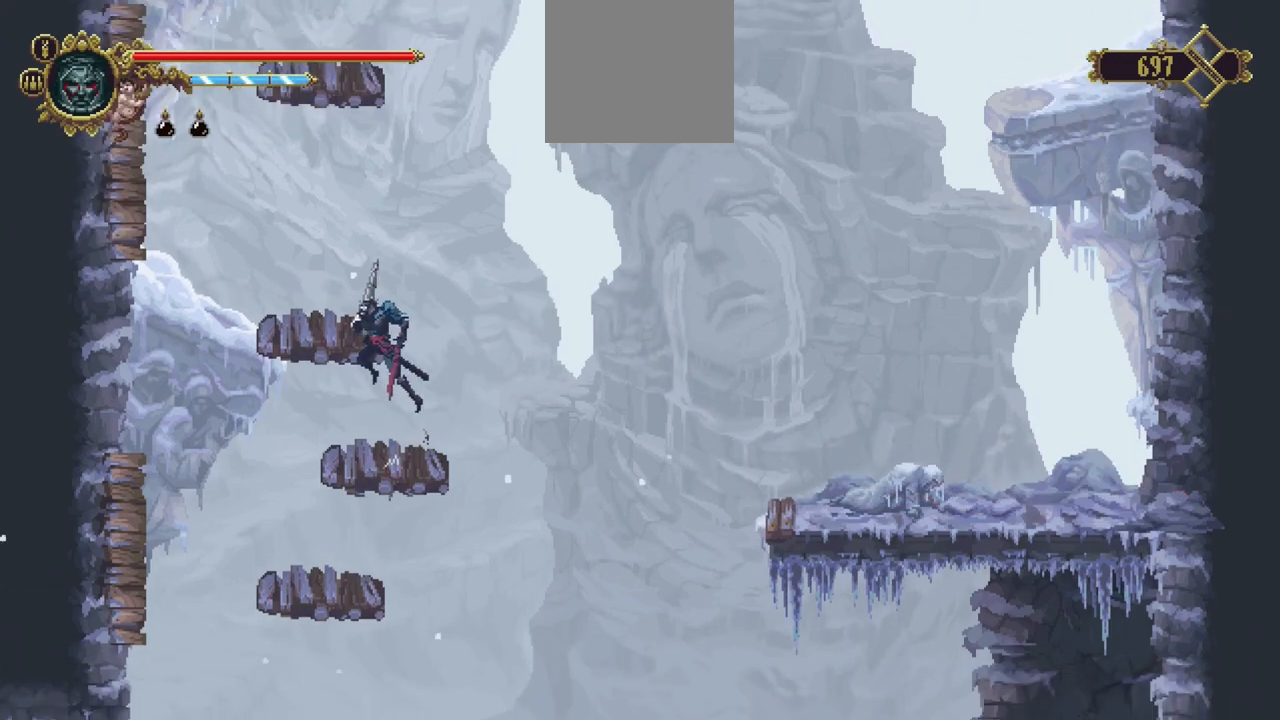
{"buttons": ["A"], "left_stick": "left", "right_stick": "center"}
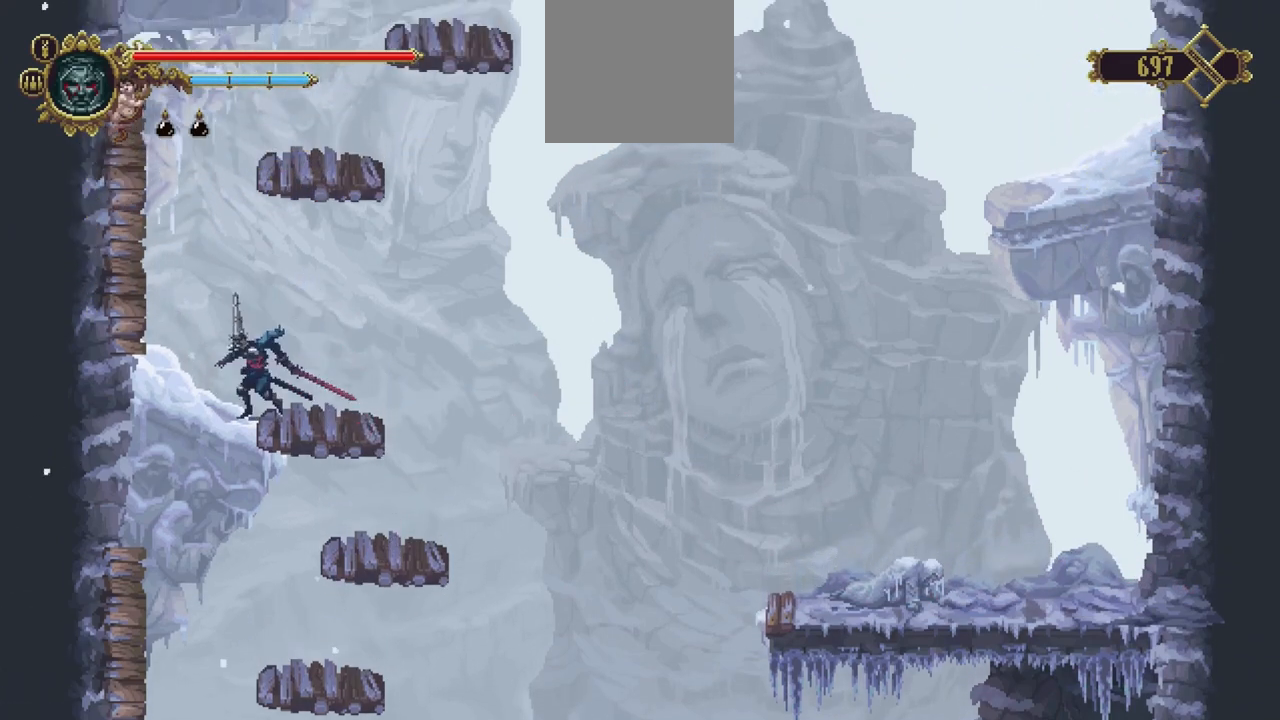
{"buttons": ["A"], "left_stick": "left", "right_stick": "center", "events": [[283, "R1", "down"], [317, "A", "up"], [450, "A", "down"], [450, "R1", "up"]]}
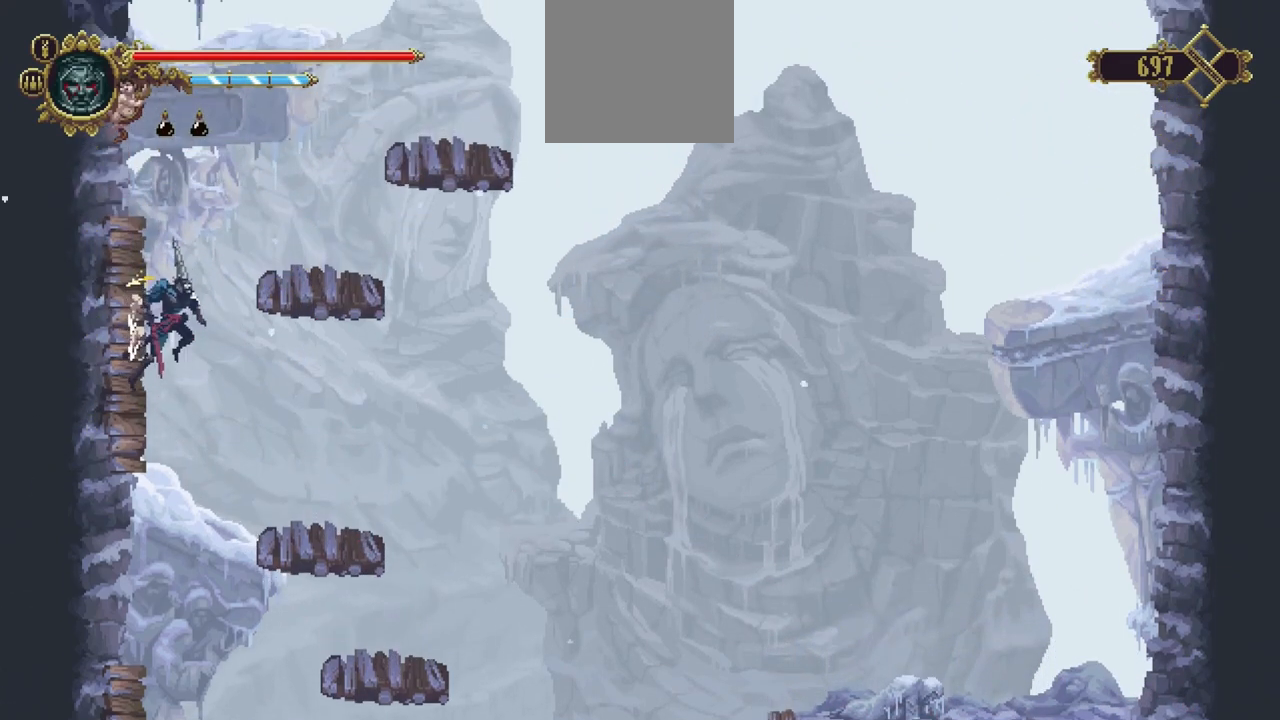
{"buttons": ["A"], "left_stick": "left", "right_stick": "center", "events": [[117, "A", "up"], [283, "R1", "down"], [417, "R1", "up"], [450, "A", "down"]]}
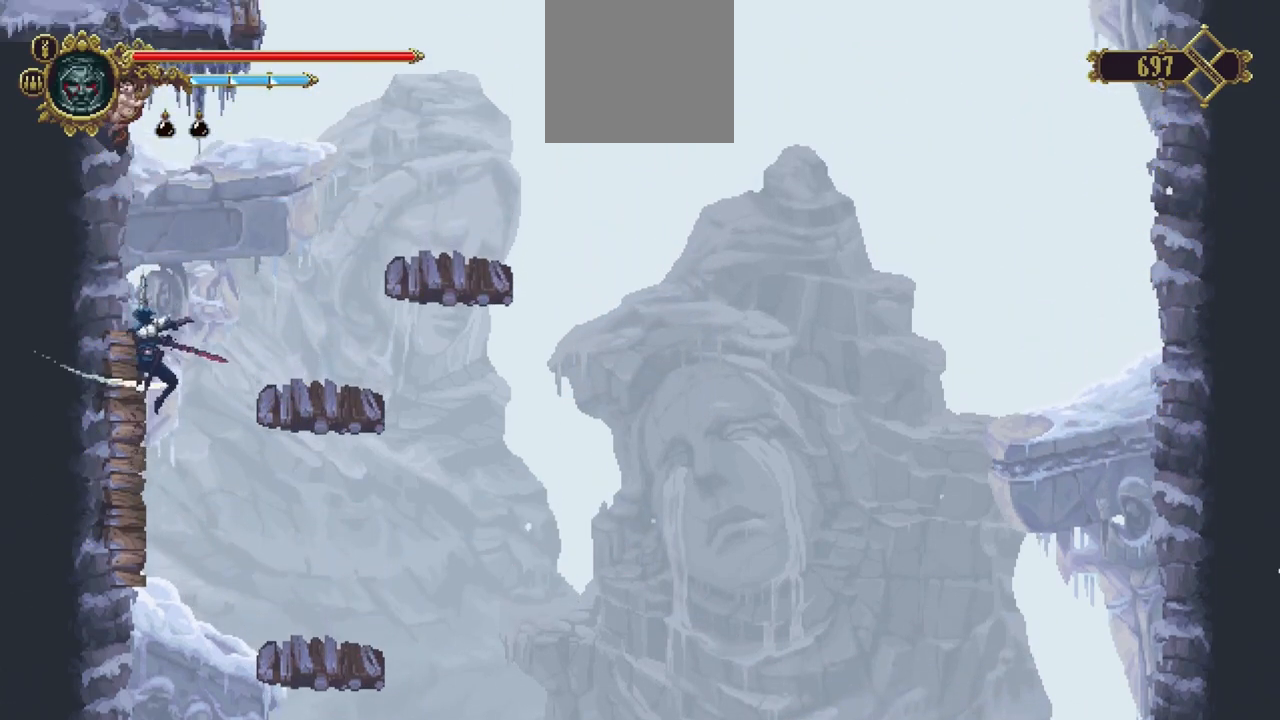
{"buttons": [], "left_stick": "right", "right_stick": "center", "events": [[83, "A", "up"], [217, "R1", "down"], [317, "R1", "up"], [350, "A", "down"], [417, "left_stick", "right"], [483, "A", "up"]]}
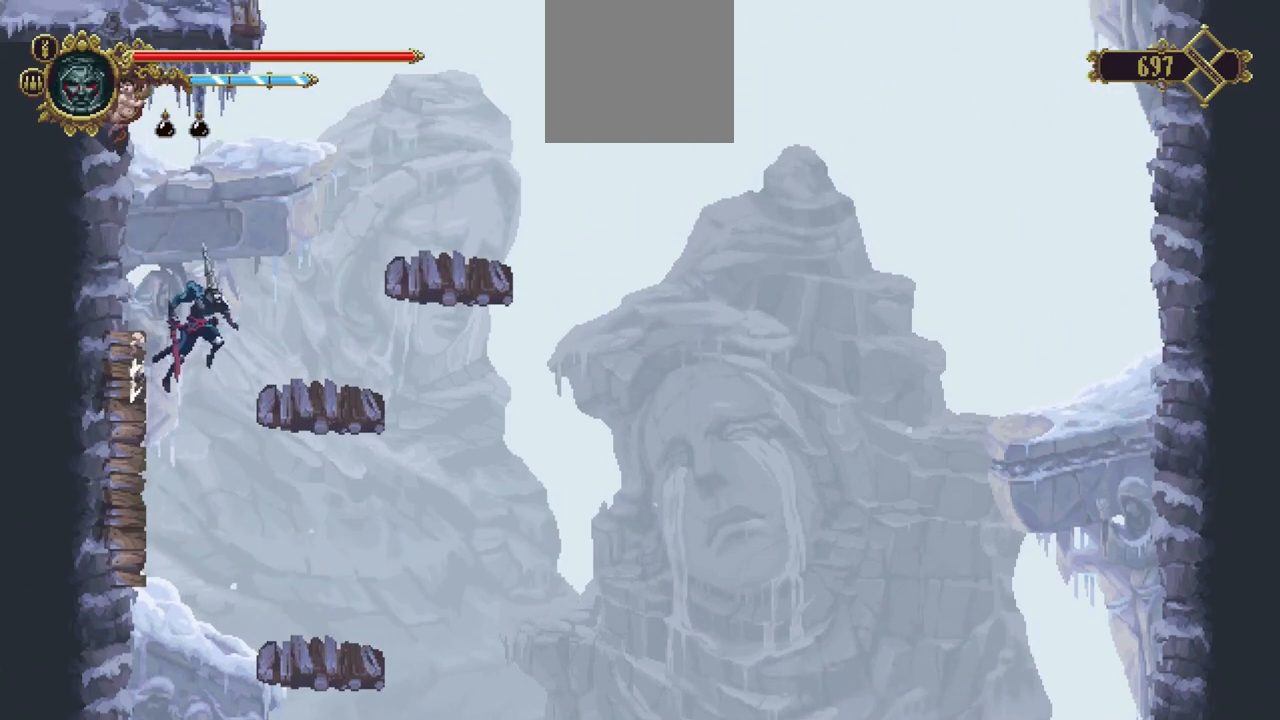
{"buttons": [], "left_stick": "center", "right_stick": "center", "events": [[283, "left_stick", "center"]]}
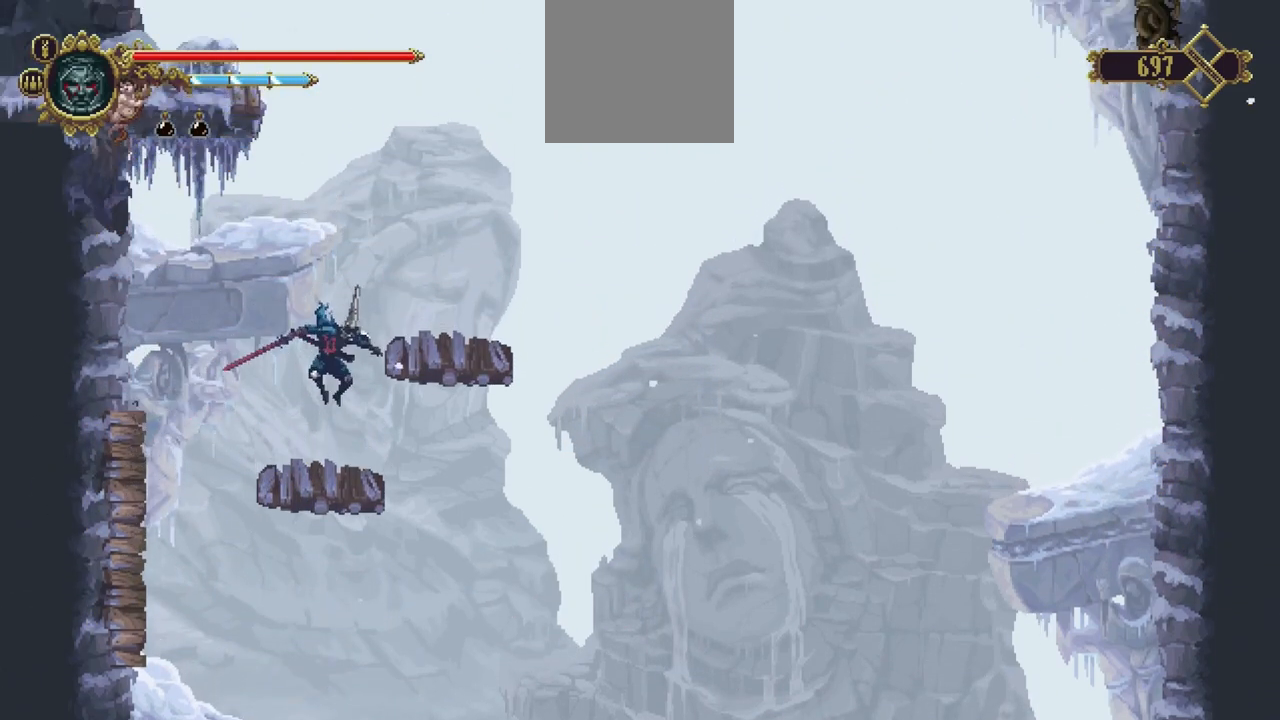
{"buttons": [], "left_stick": "right", "right_stick": "center", "events": [[183, "A", "down"], [250, "left_stick", "right"], [383, "A", "up"]]}
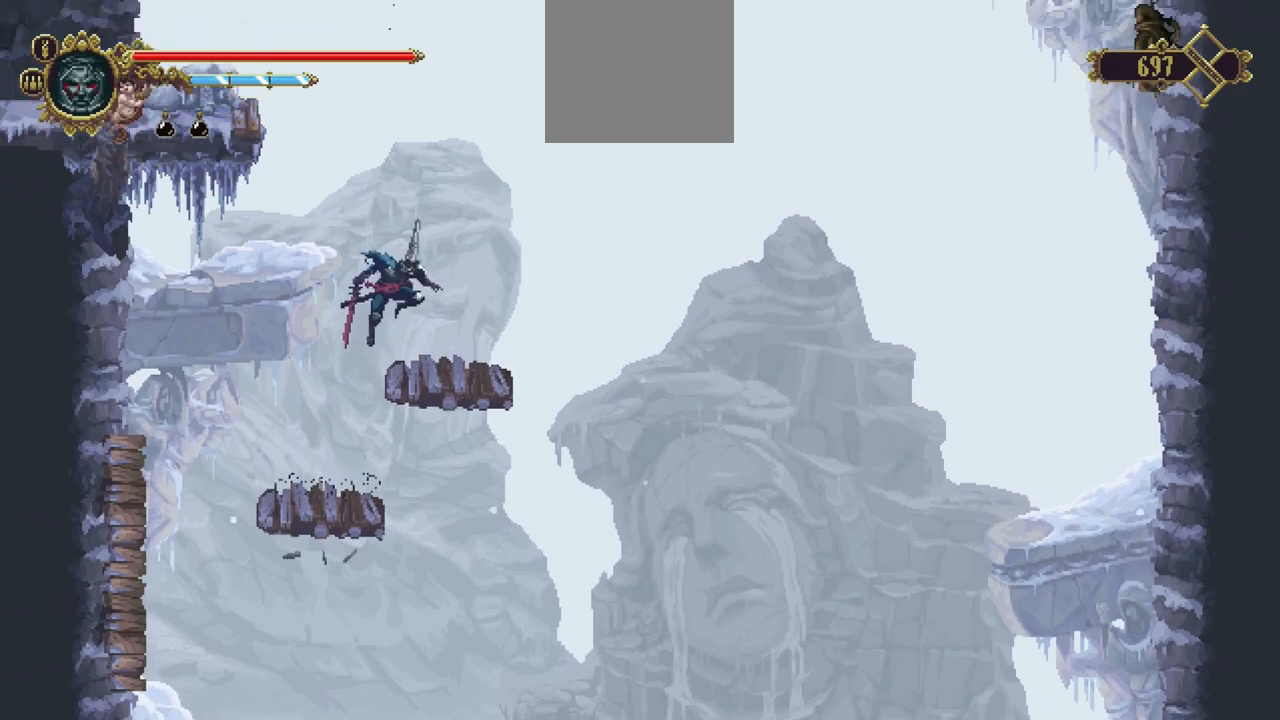
{"buttons": ["A"], "left_stick": "left", "right_stick": "center", "events": [[83, "left_stick", "center"], [317, "A", "down"], [383, "left_stick", "left"]]}
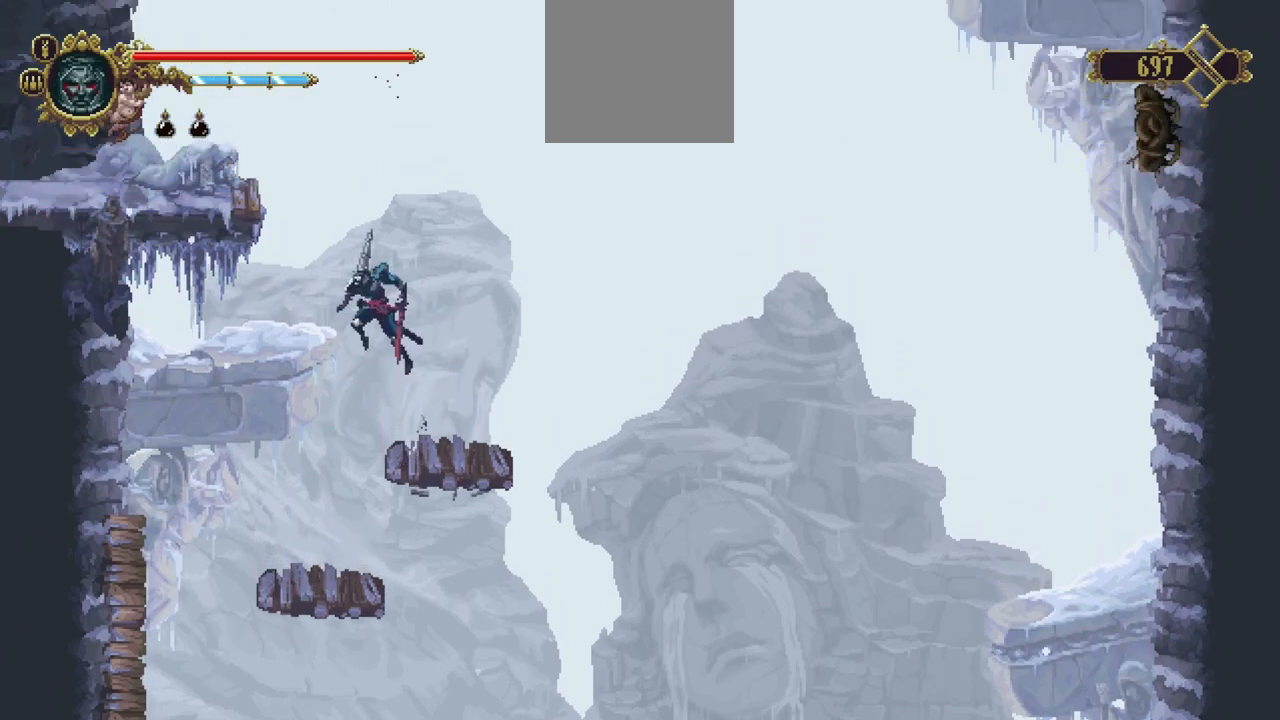
{"buttons": [], "left_stick": "up", "right_stick": "center", "events": [[50, "A", "up"], [183, "left_stick", "up"]]}
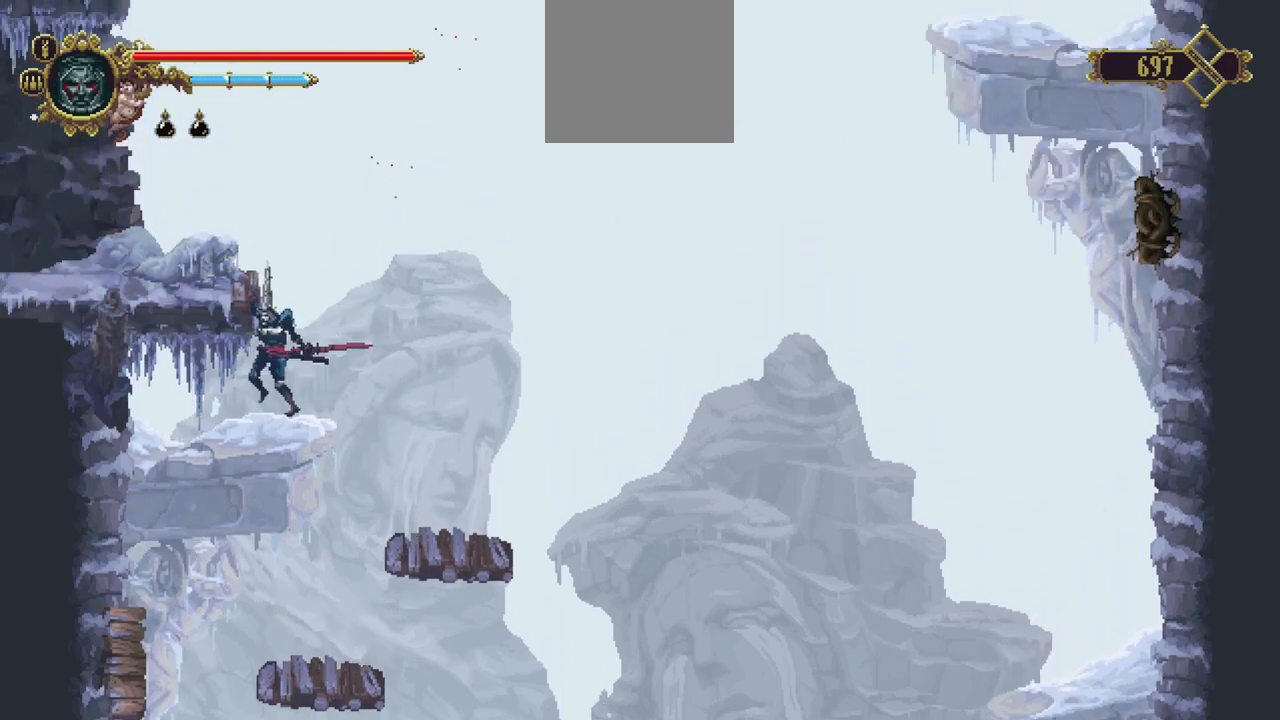
{"buttons": ["X"], "left_stick": "down-left", "right_stick": "center", "events": [[217, "left_stick", "center"], [283, "left_stick", "down-left"], [450, "X", "down"]]}
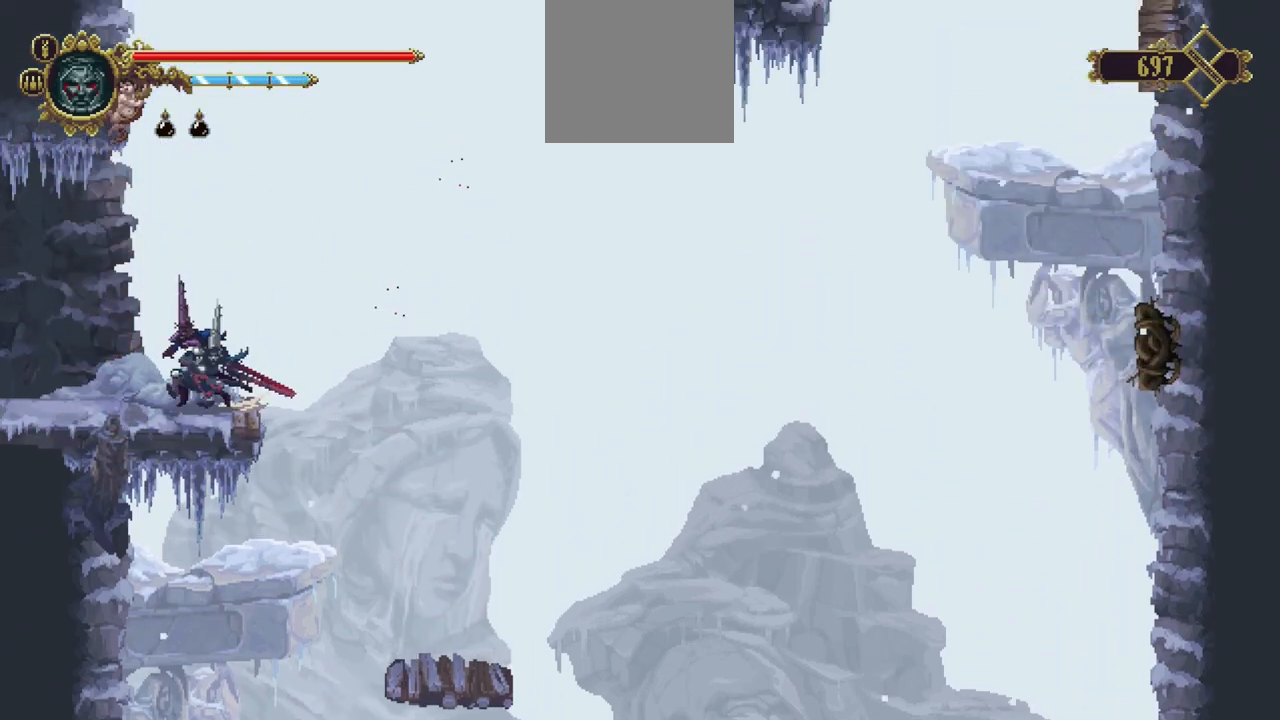
{"buttons": [], "left_stick": "center", "right_stick": "center", "events": [[417, "X", "up"], [483, "left_stick", "center"]]}
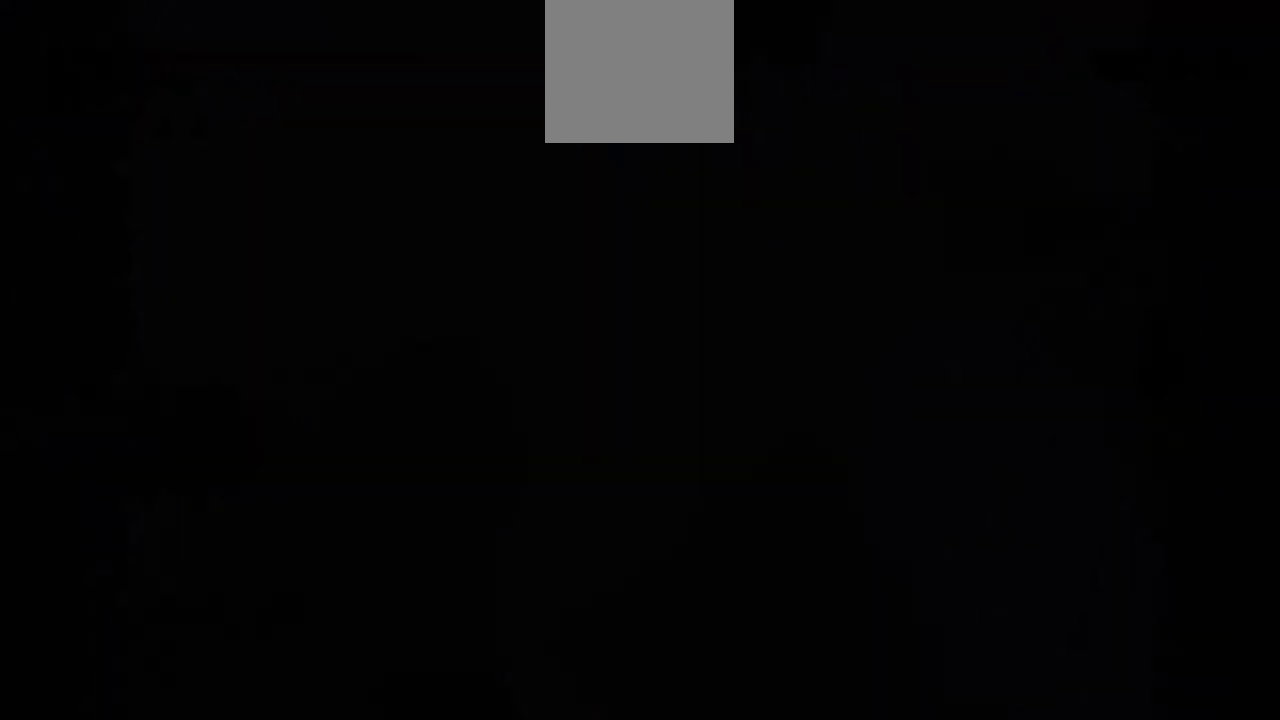
{"buttons": [], "left_stick": "center", "right_stick": "center", "events": []}
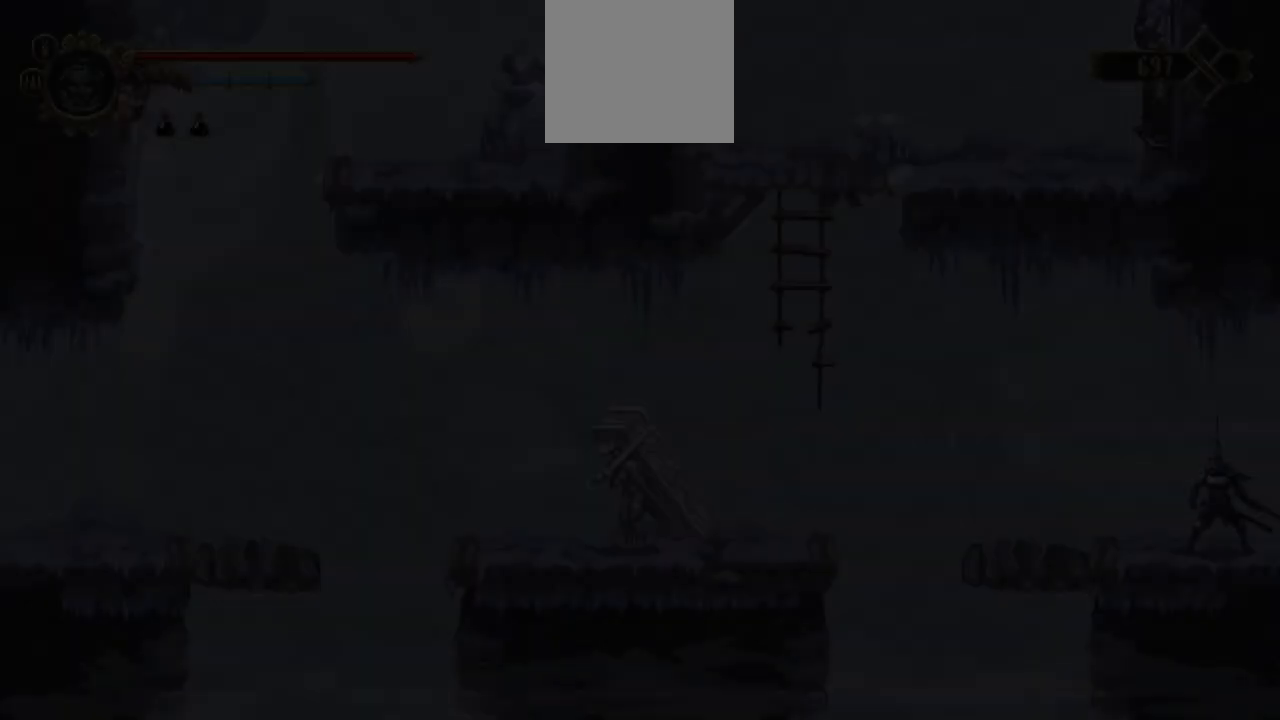
{"buttons": [], "left_stick": "left", "right_stick": "center", "events": [[283, "left_stick", "left"]]}
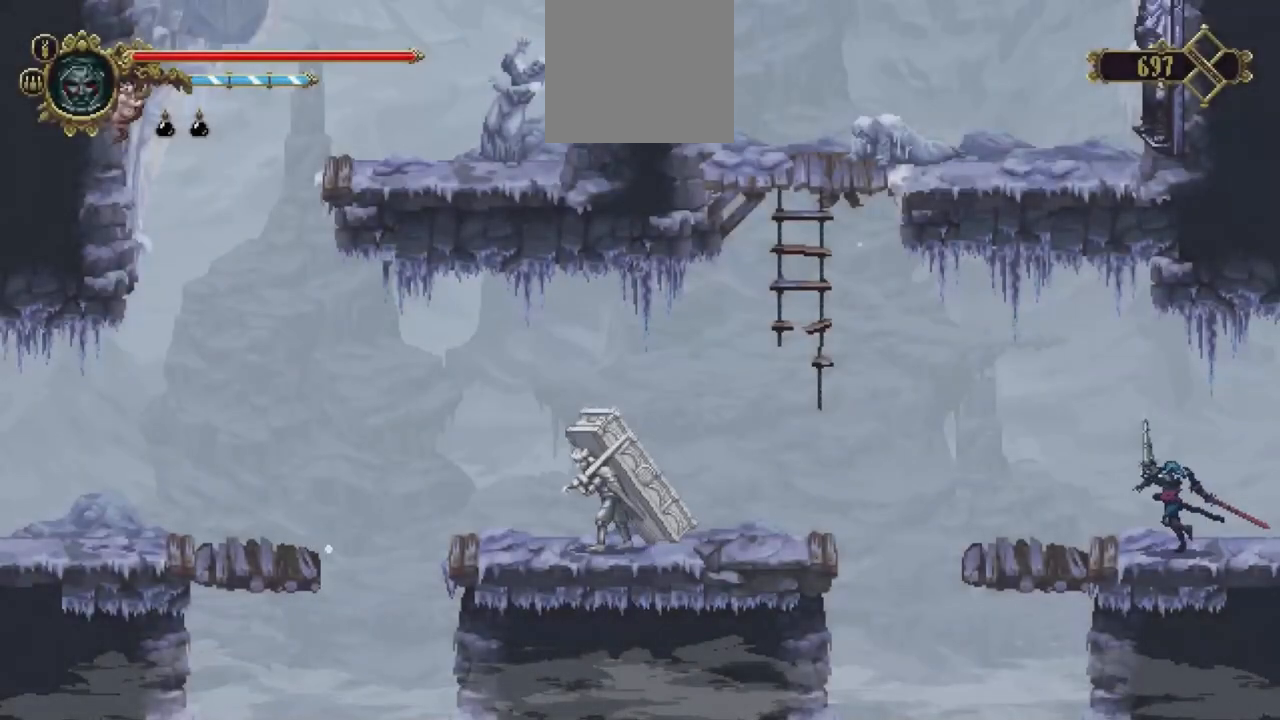
{"buttons": ["A"], "left_stick": "left", "right_stick": "center", "events": [[183, "X", "down"], [317, "X", "up"], [350, "A", "down"]]}
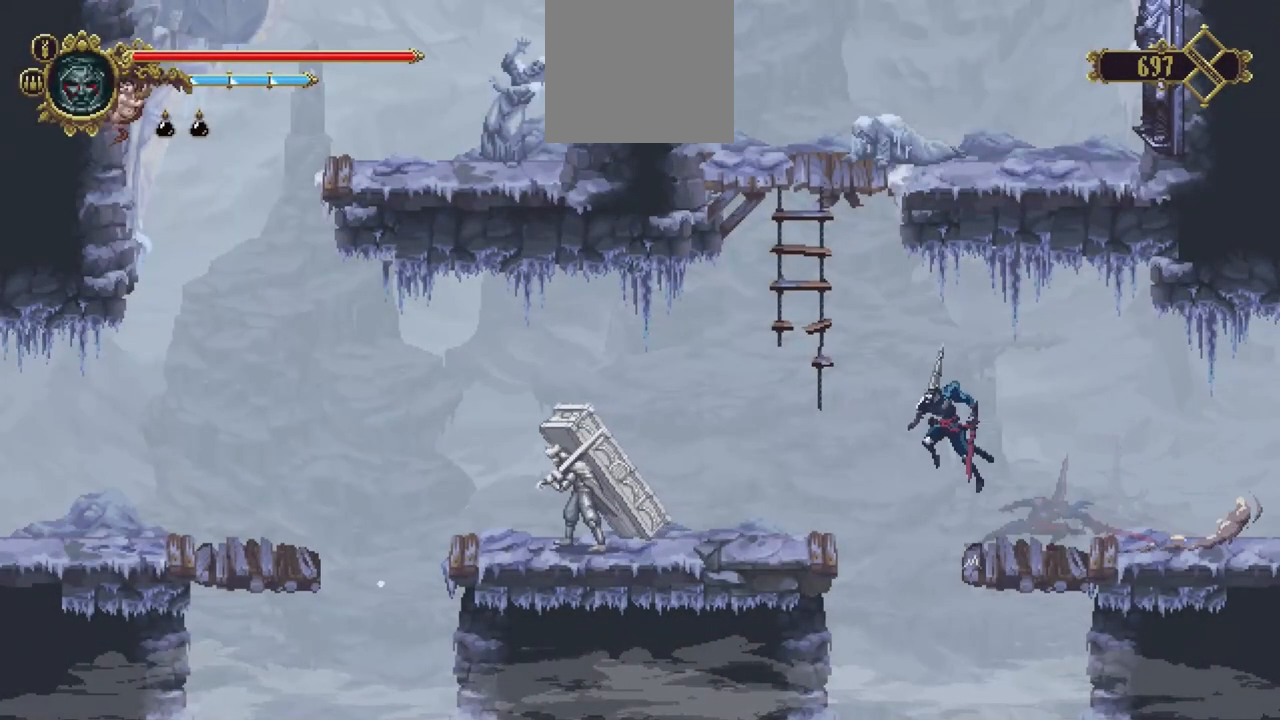
{"buttons": ["A"], "left_stick": "up-left", "right_stick": "center", "events": [[417, "left_stick", "up-left"]]}
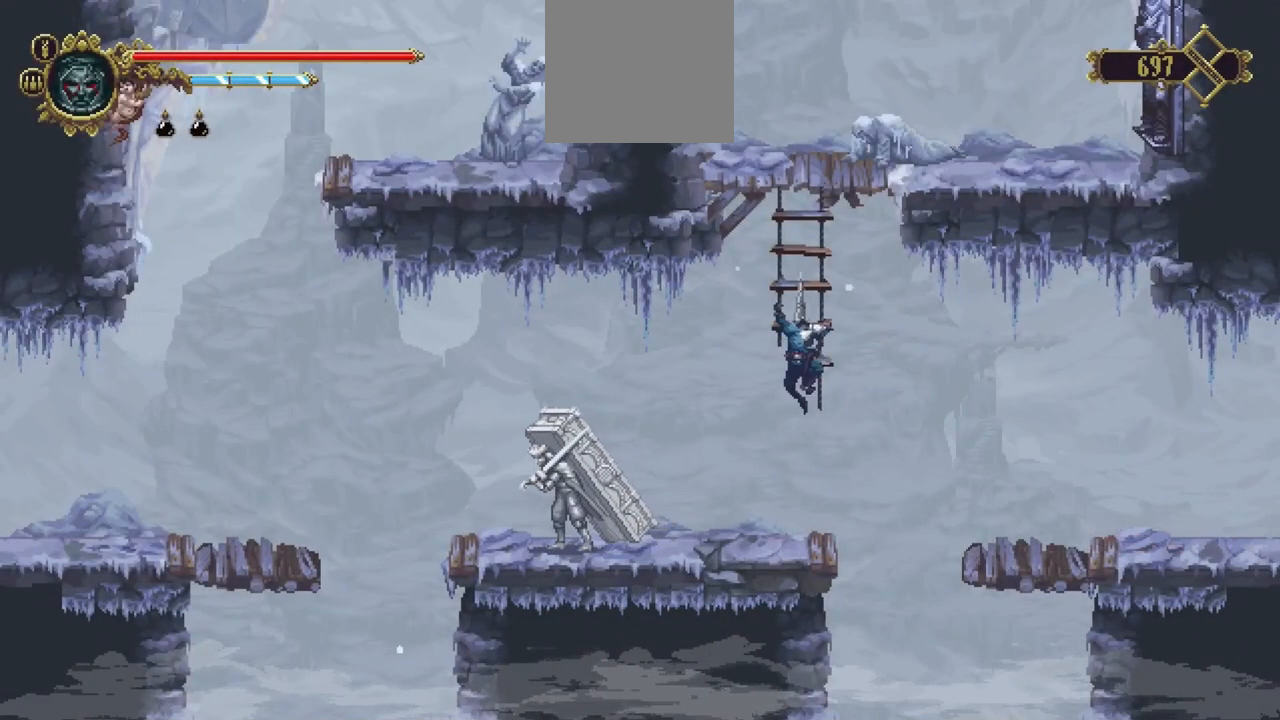
{"buttons": [], "left_stick": "up", "right_stick": "center", "events": [[17, "A", "up"], [83, "left_stick", "up"]]}
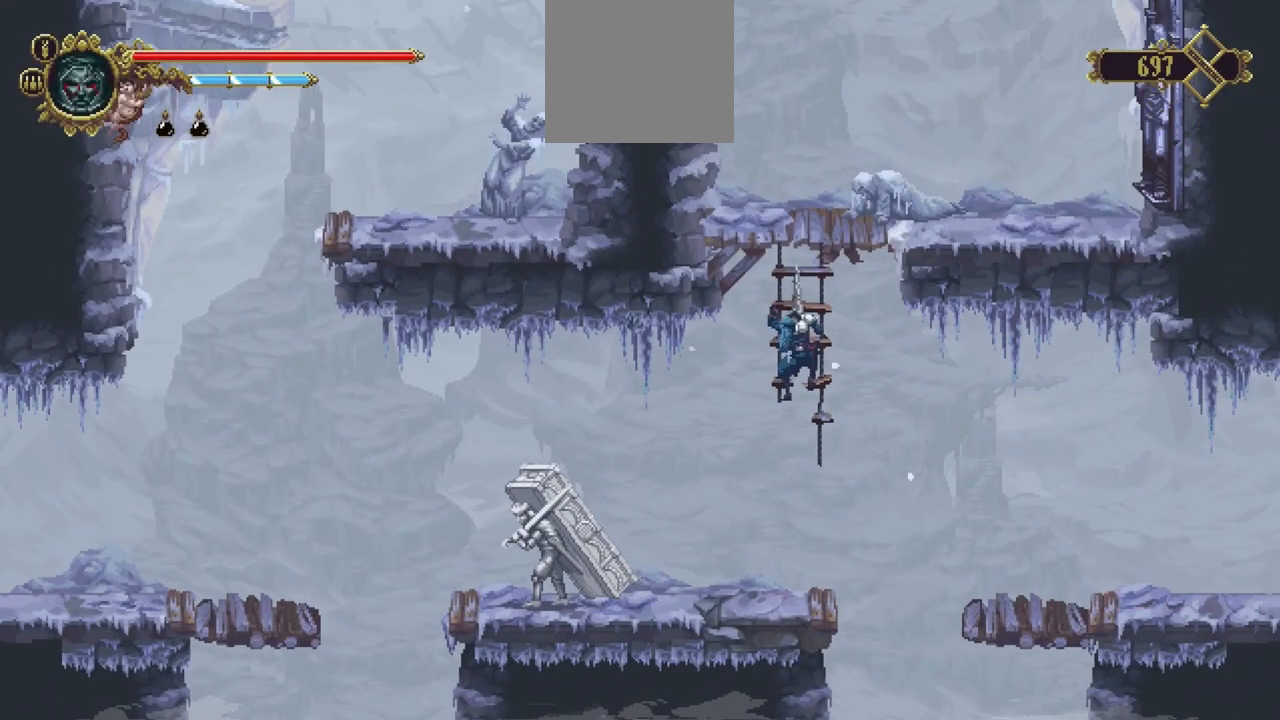
{"buttons": [], "left_stick": "up", "right_stick": "center", "events": []}